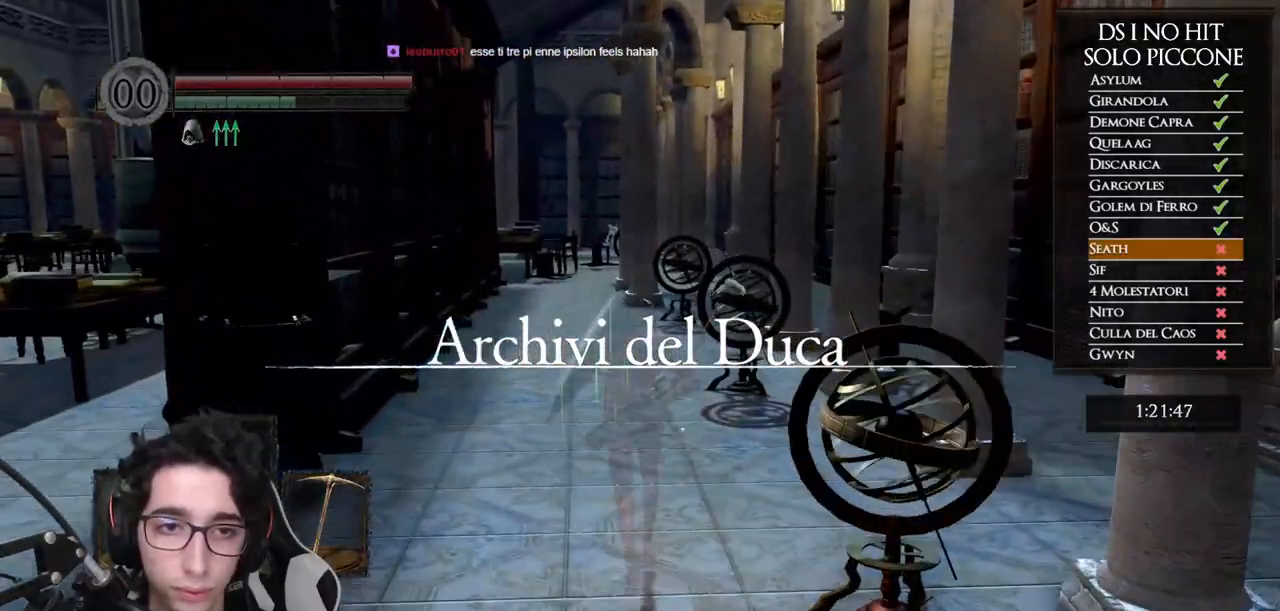
Gameplay with a controller (Xbox layout); each line is a JSON object with the inputs held at the frame after it (dt_ms = milliseconds from this image to that frame). "button_events" lists button changes between this image and that frame as [ms after this image, input, new state], when the widget could be followed in between (sticks are given only as held states). This document gives stick clicks only as held states, not as events. Not read: L2 R2.
{"dt_ms": 500, "buttons": ["B"], "left_stick": "up", "right_stick": "center", "button_events": []}
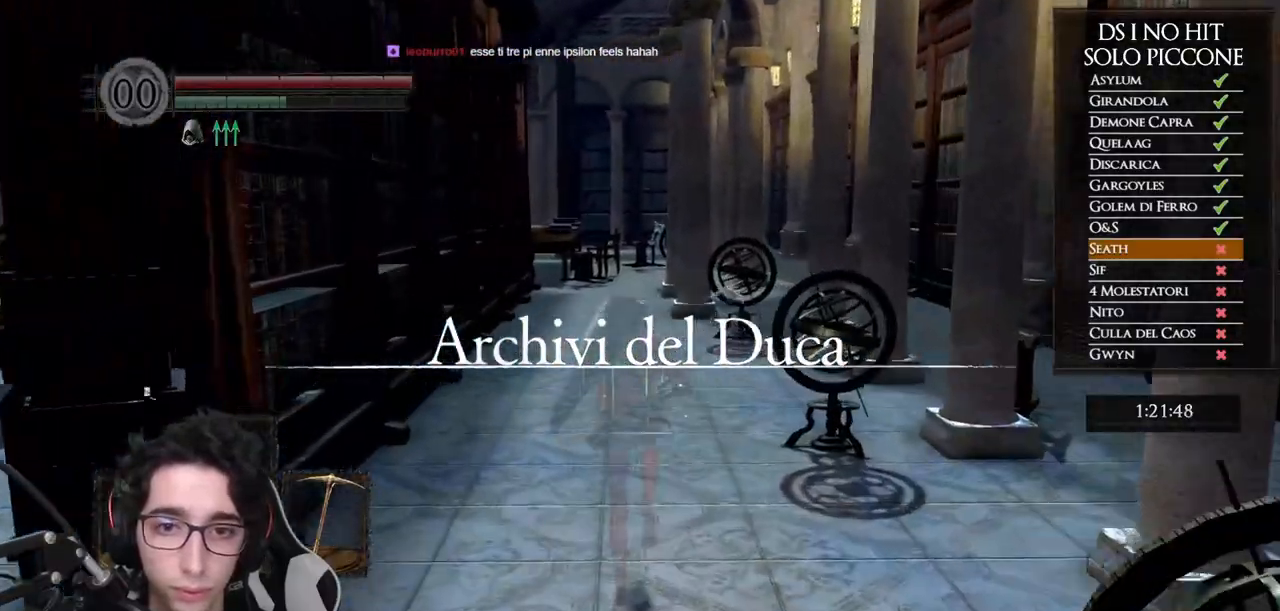
{"dt_ms": 500, "buttons": ["B"], "left_stick": "up", "right_stick": "center", "button_events": []}
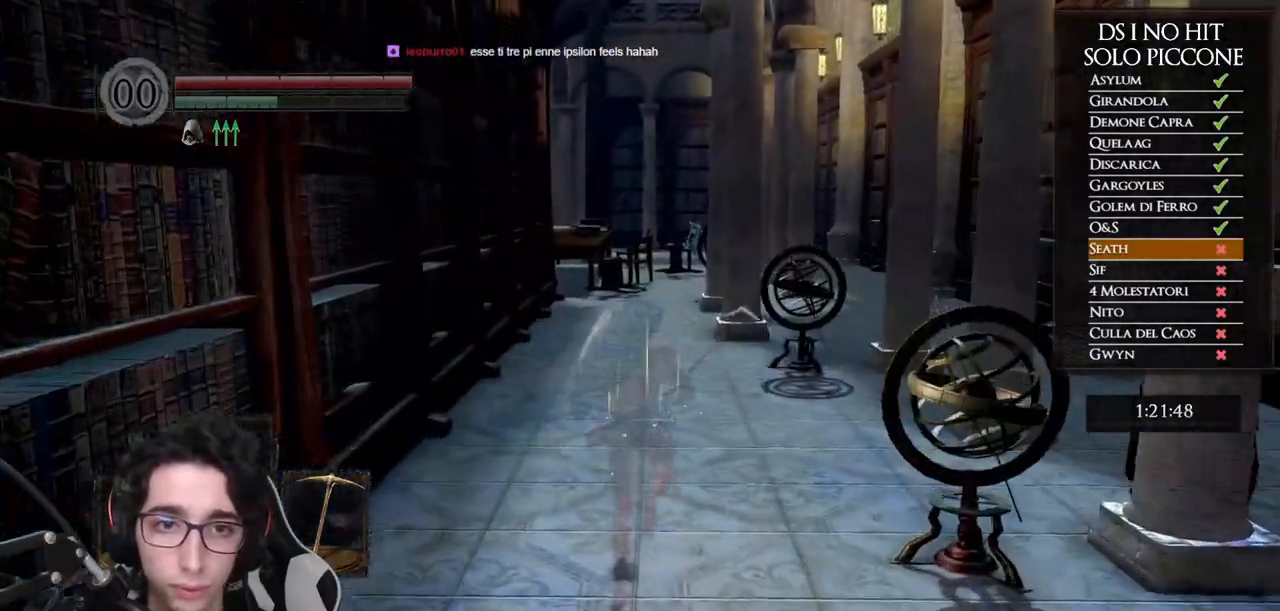
{"dt_ms": 500, "buttons": ["B"], "left_stick": "up", "right_stick": "center", "button_events": []}
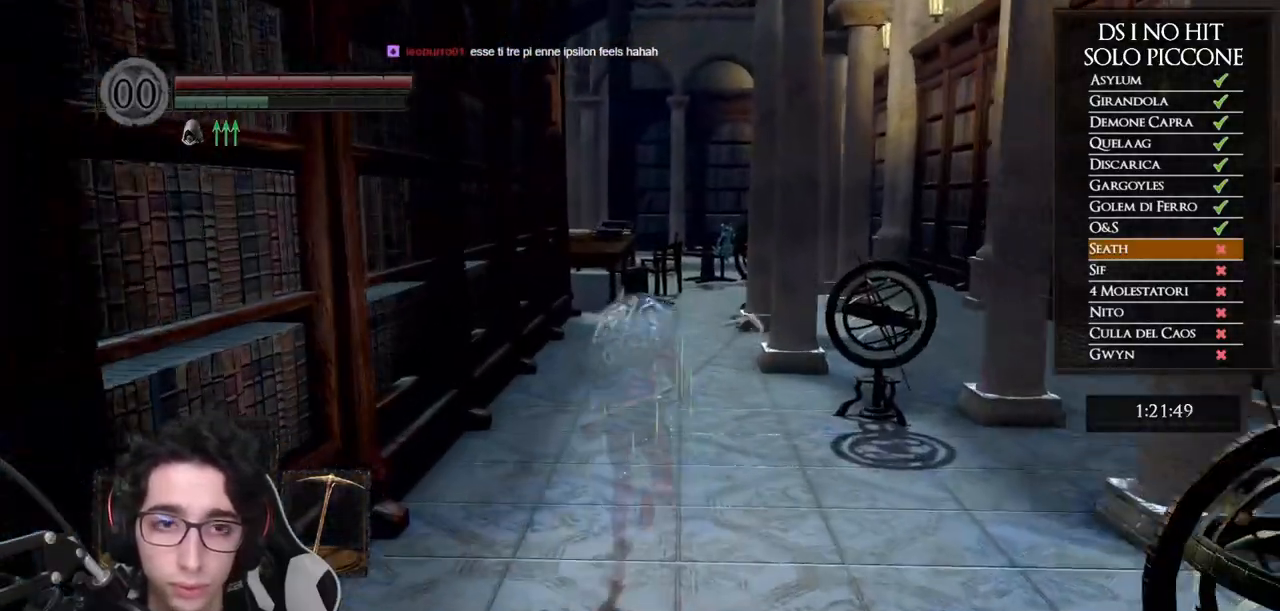
{"dt_ms": 1000, "buttons": ["B"], "left_stick": "up-right", "right_stick": "center", "button_events": [[50, "B", "up"], [667, "B", "down"]]}
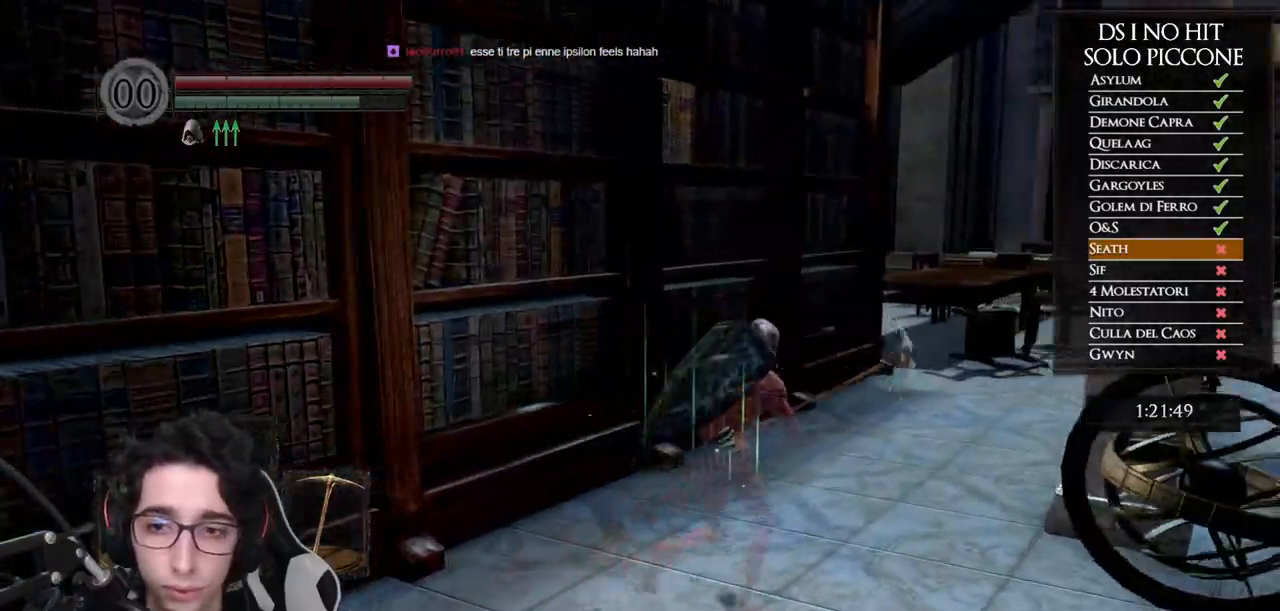
{"dt_ms": 500, "buttons": ["B"], "left_stick": "up", "right_stick": "center", "button_events": []}
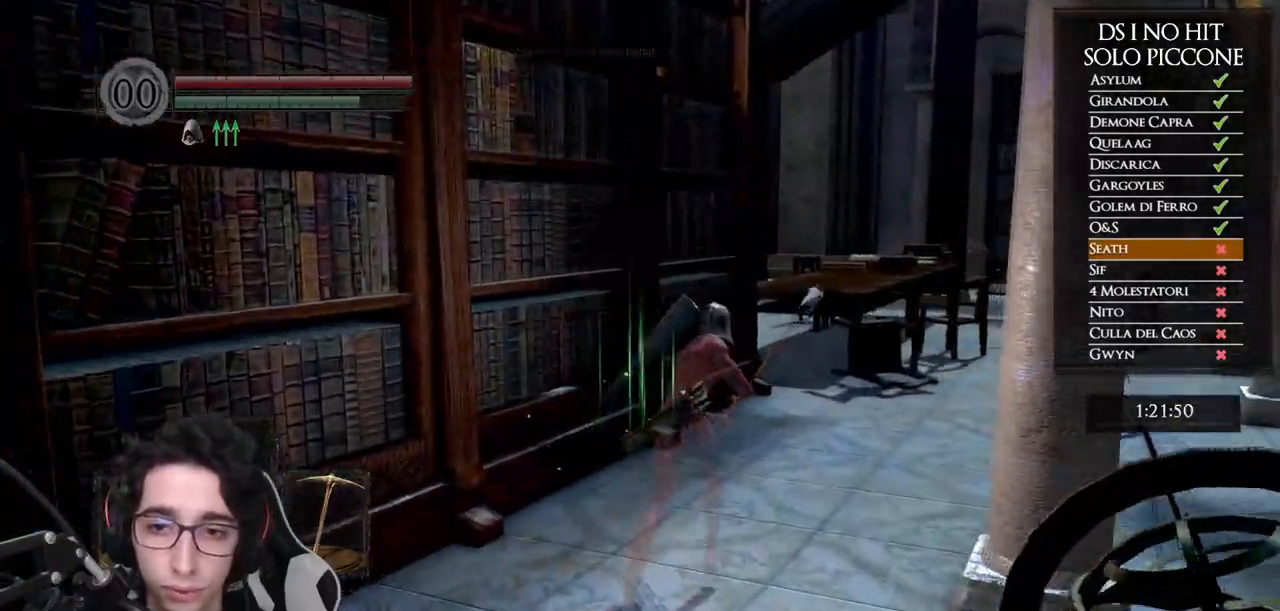
{"dt_ms": 500, "buttons": ["B"], "left_stick": "up-right", "right_stick": "down-left", "button_events": []}
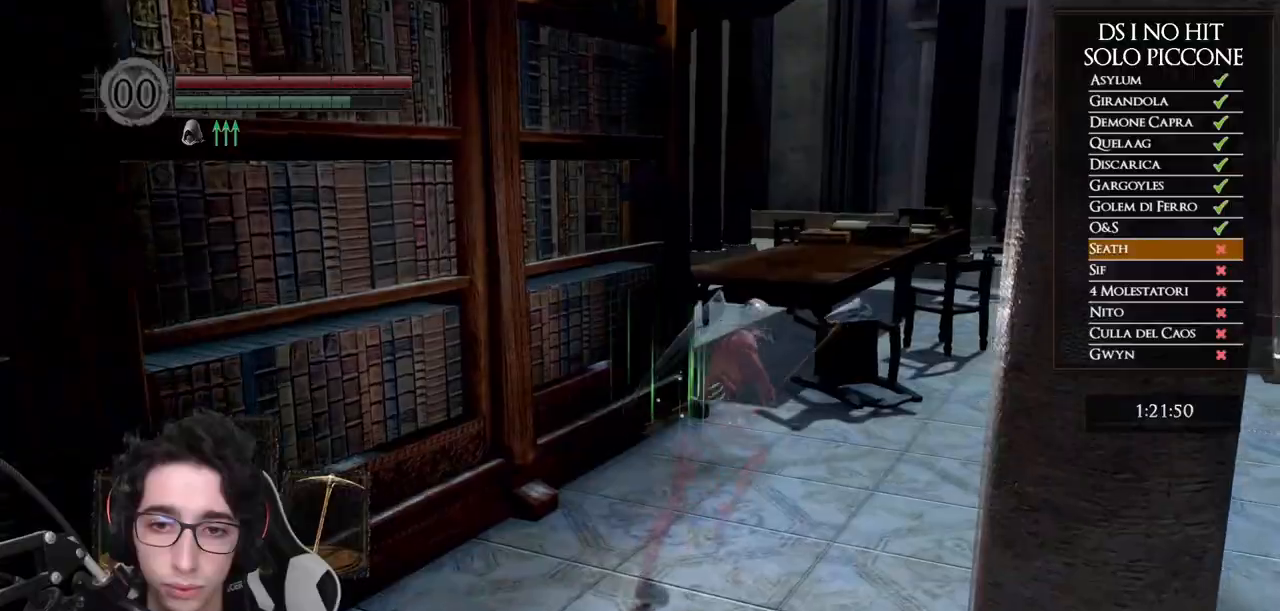
{"dt_ms": 500, "buttons": ["B"], "left_stick": "up", "right_stick": "left", "button_events": []}
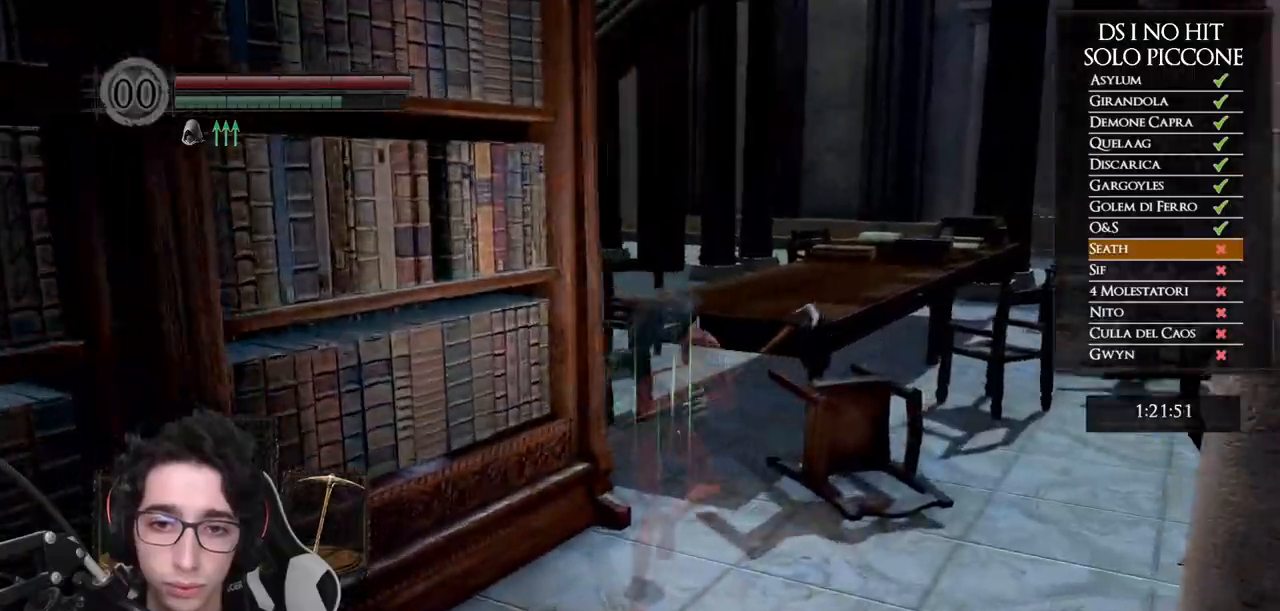
{"dt_ms": 500, "buttons": ["B"], "left_stick": "up", "right_stick": "center", "button_events": []}
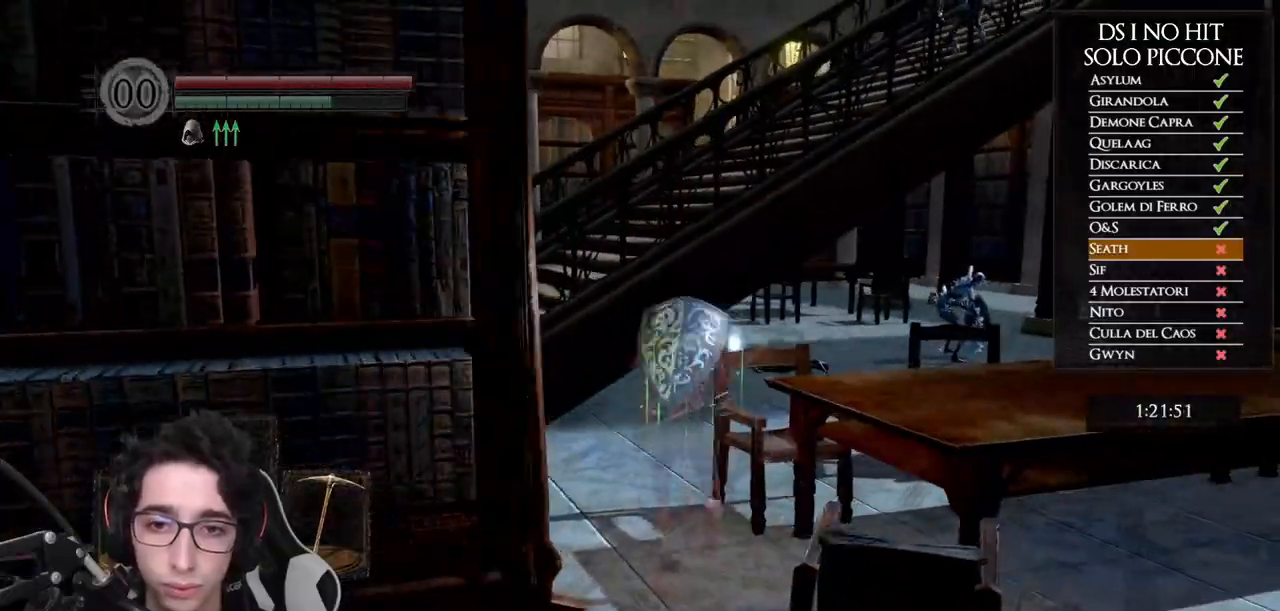
{"dt_ms": 500, "buttons": ["B"], "left_stick": "up-left", "right_stick": "center", "button_events": []}
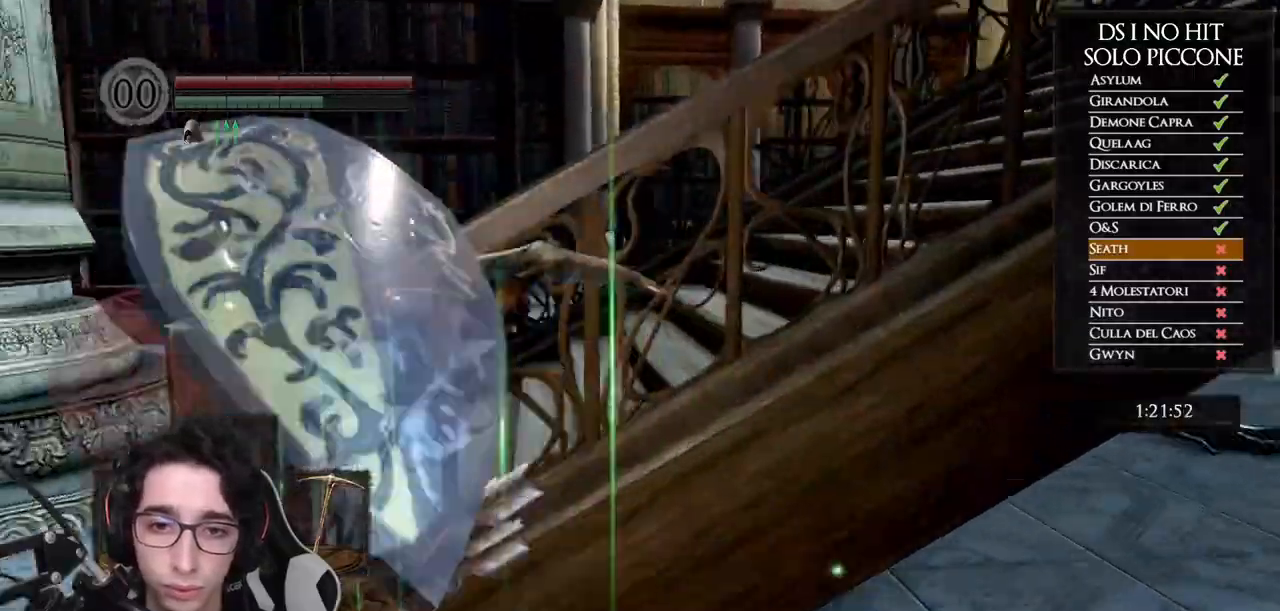
{"dt_ms": 500, "buttons": ["B"], "left_stick": "up", "right_stick": "center", "button_events": []}
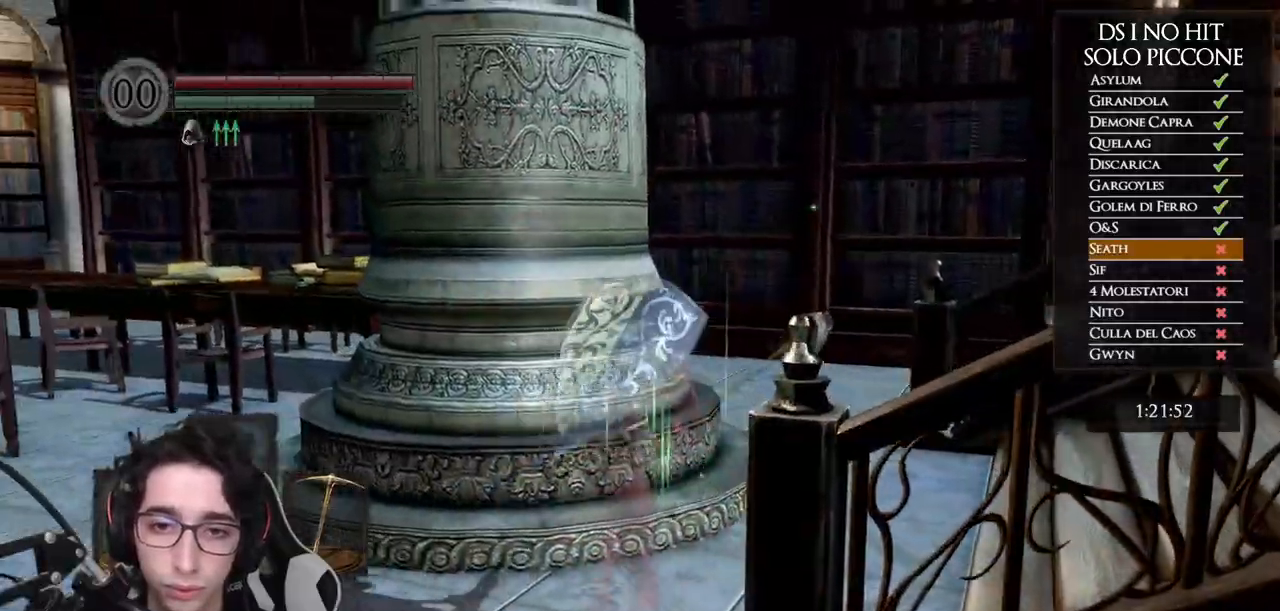
{"dt_ms": 500, "buttons": ["B"], "left_stick": "up-right", "right_stick": "center", "button_events": []}
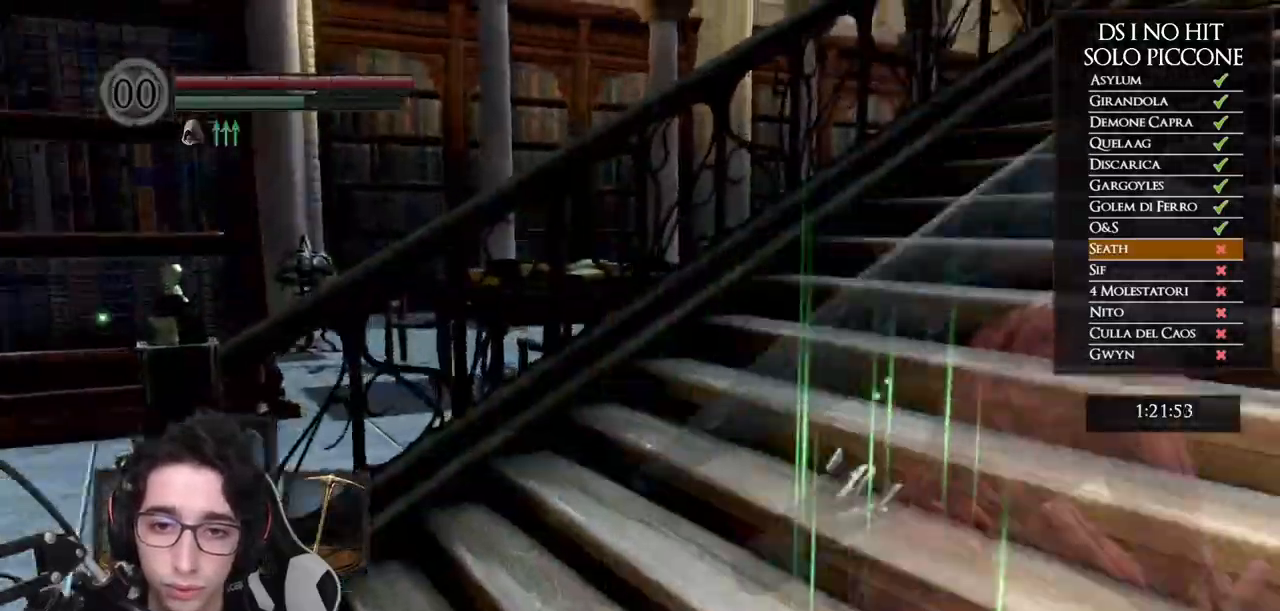
{"dt_ms": 500, "buttons": ["B"], "left_stick": "up", "right_stick": "center", "button_events": []}
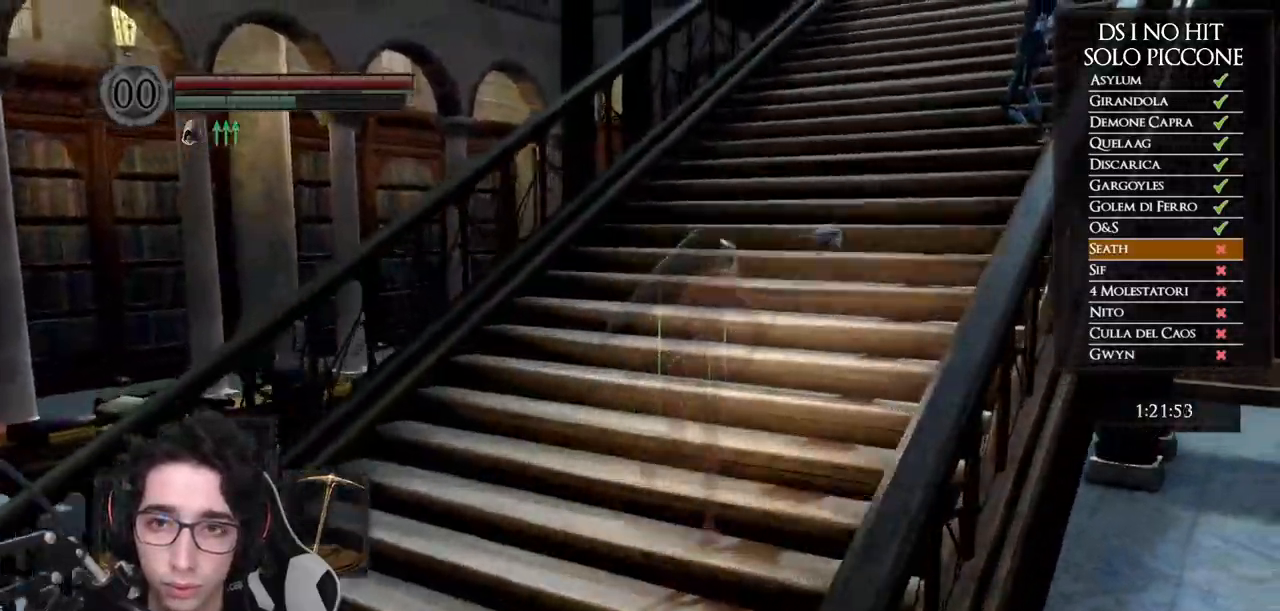
{"dt_ms": 500, "buttons": ["B"], "left_stick": "up", "right_stick": "center", "button_events": []}
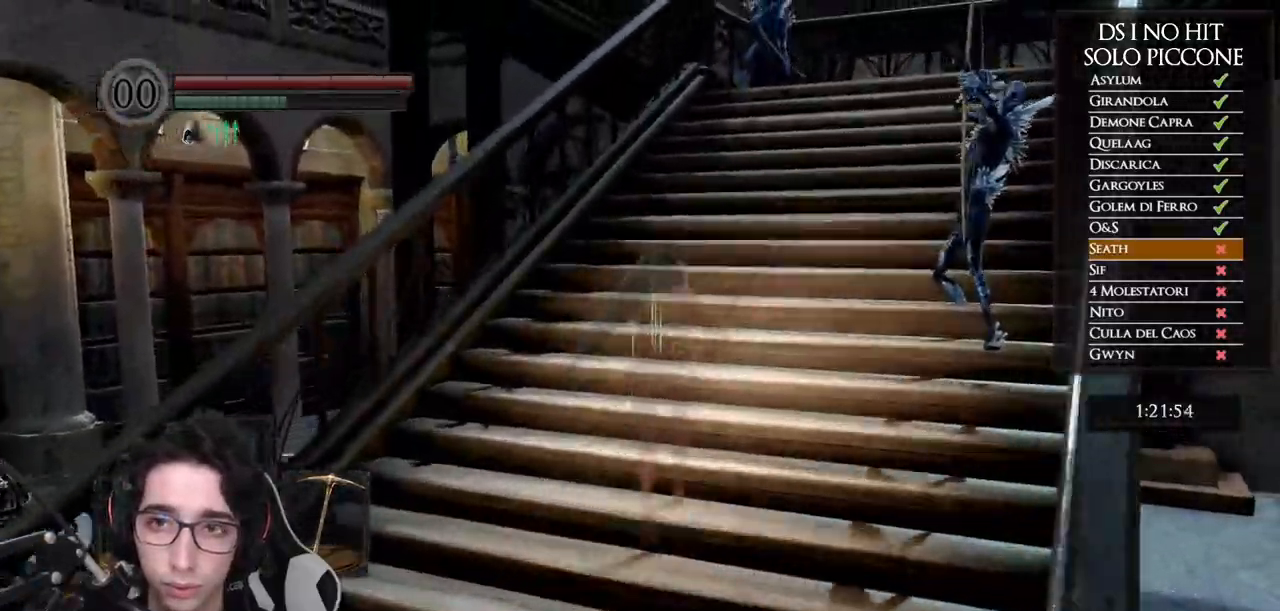
{"dt_ms": 500, "buttons": ["B"], "left_stick": "up", "right_stick": "center", "button_events": []}
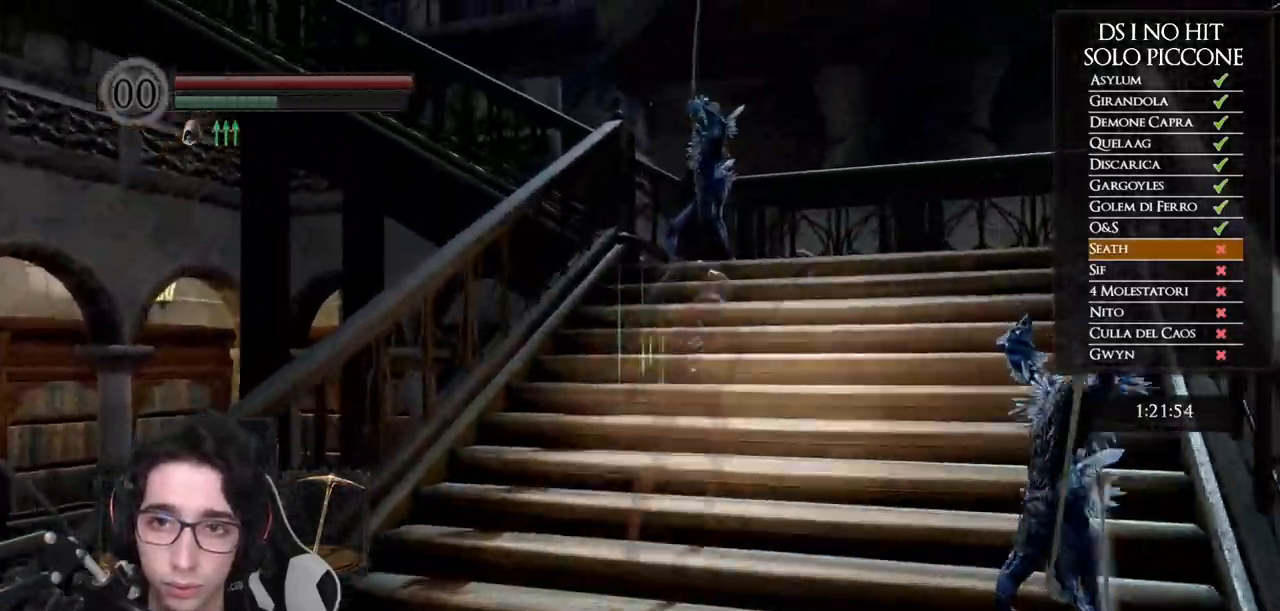
{"dt_ms": 500, "buttons": ["B"], "left_stick": "up-right", "right_stick": "center", "button_events": []}
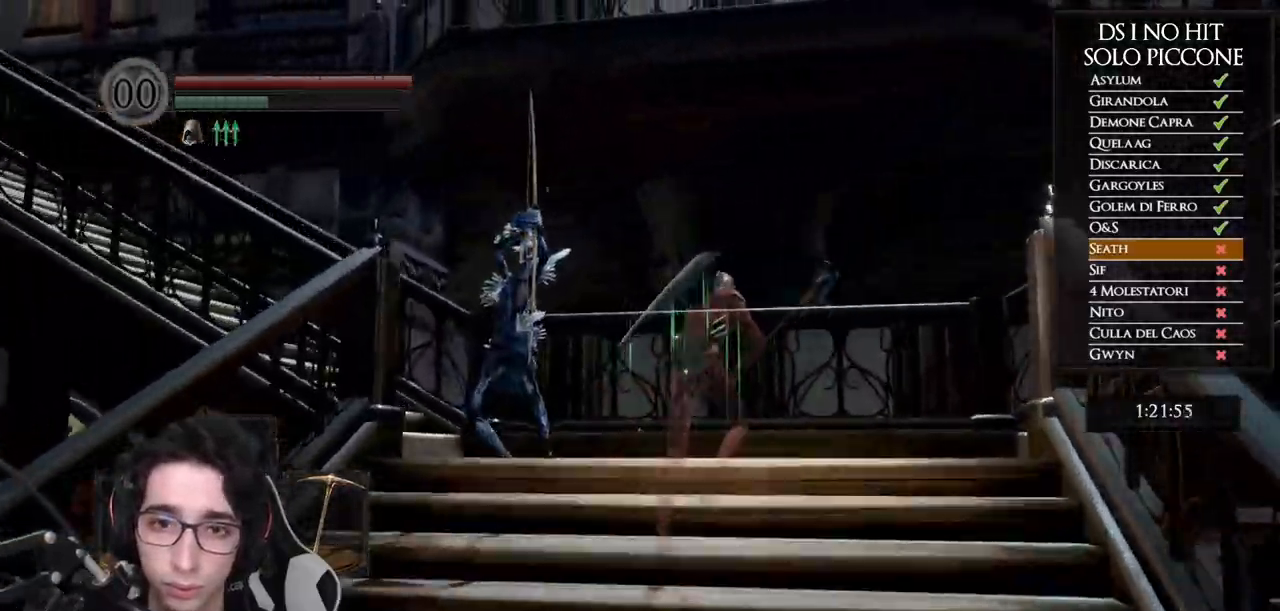
{"dt_ms": 500, "buttons": ["B"], "left_stick": "up-left", "right_stick": "center"}
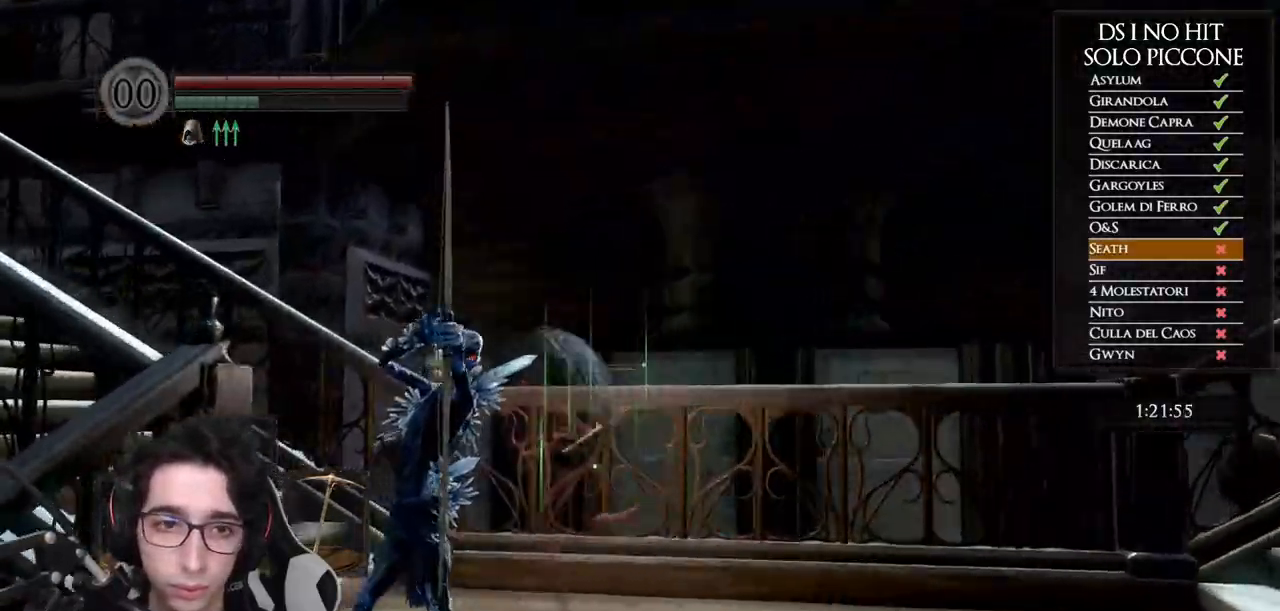
{"dt_ms": 500, "buttons": ["B"], "left_stick": "up-left", "right_stick": "center"}
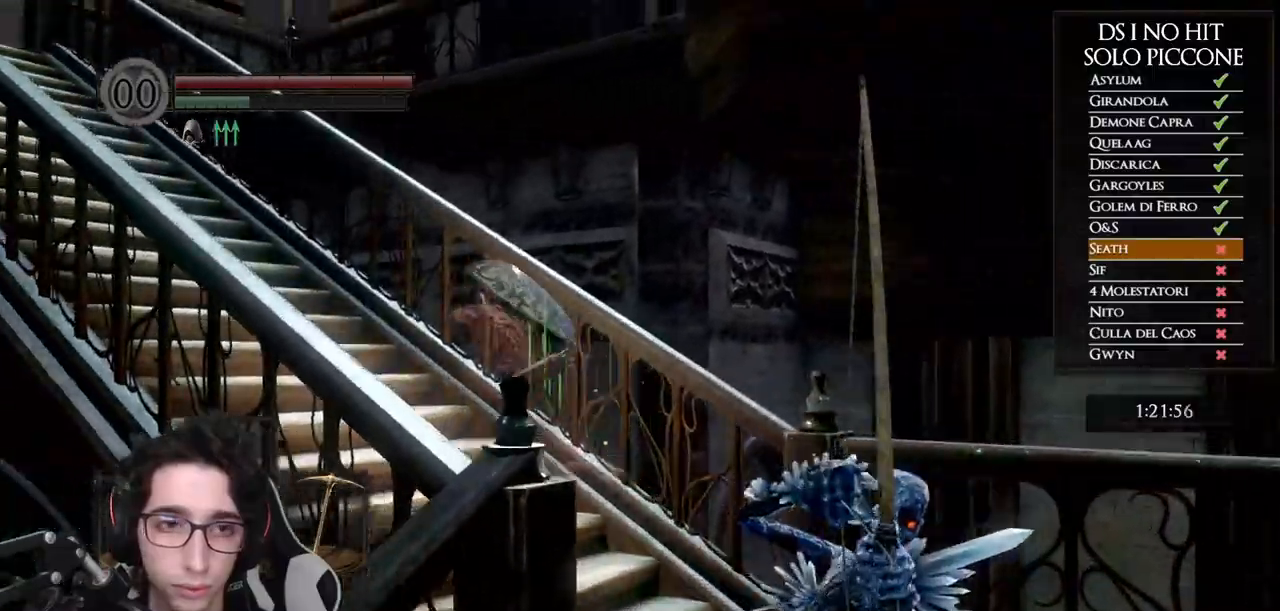
{"dt_ms": 500, "buttons": ["B"], "left_stick": "up-left", "right_stick": "center", "button_events": []}
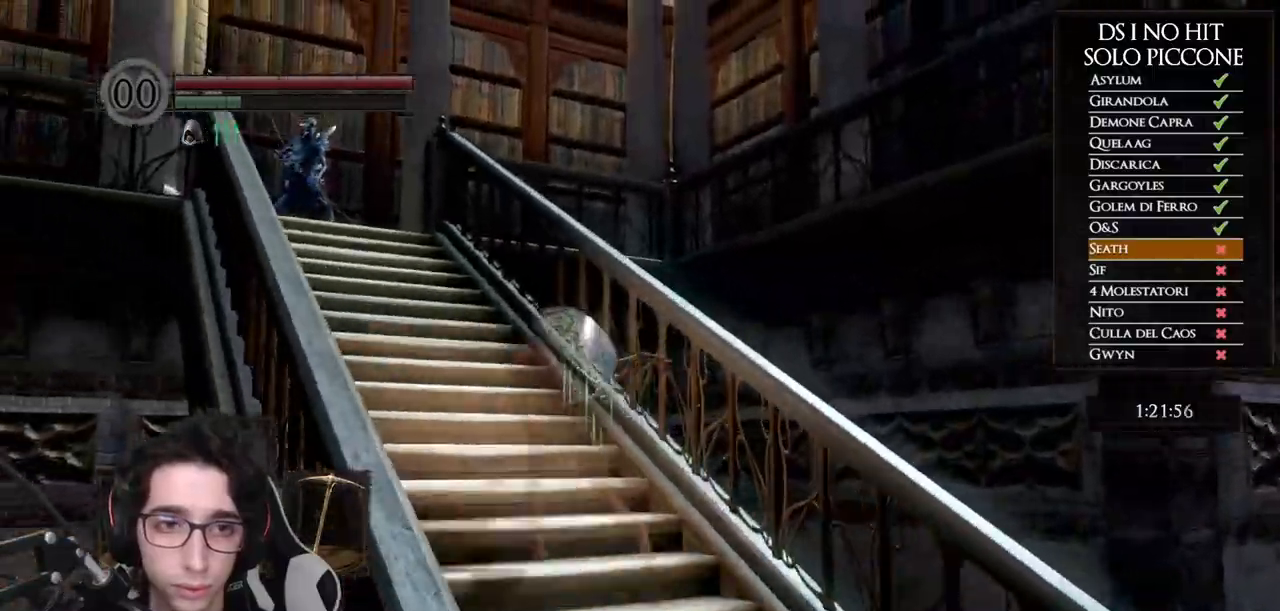
{"dt_ms": 500, "buttons": ["B"], "left_stick": "up-left", "right_stick": "center", "button_events": []}
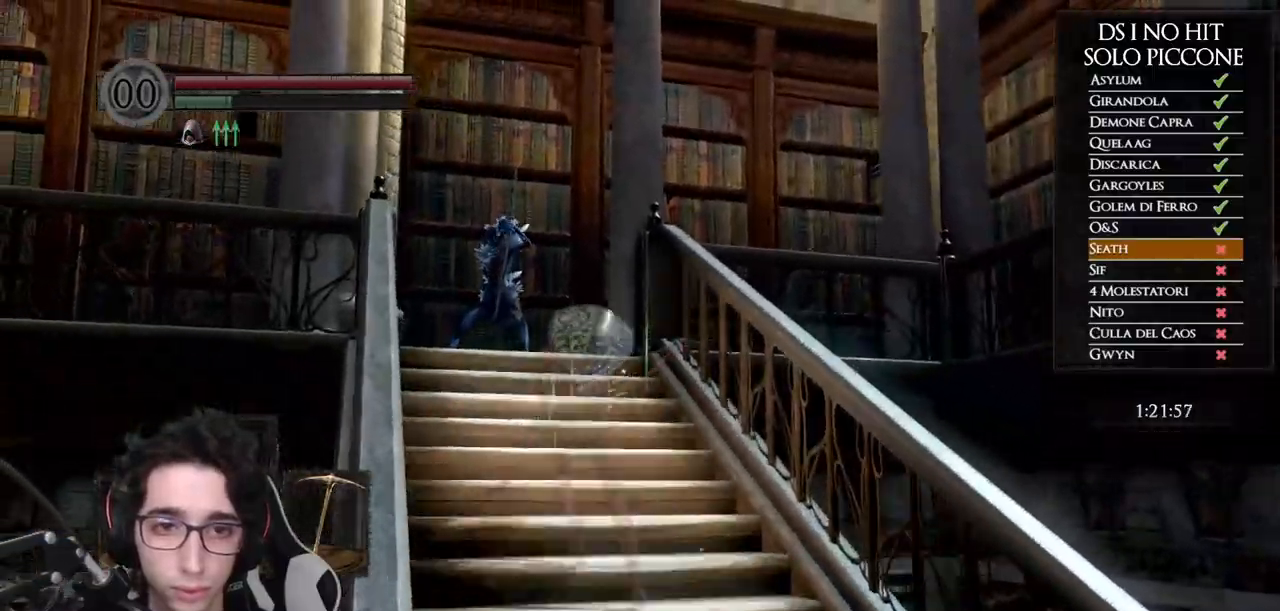
{"dt_ms": 500, "buttons": ["B"], "left_stick": "up-left", "right_stick": "center", "button_events": []}
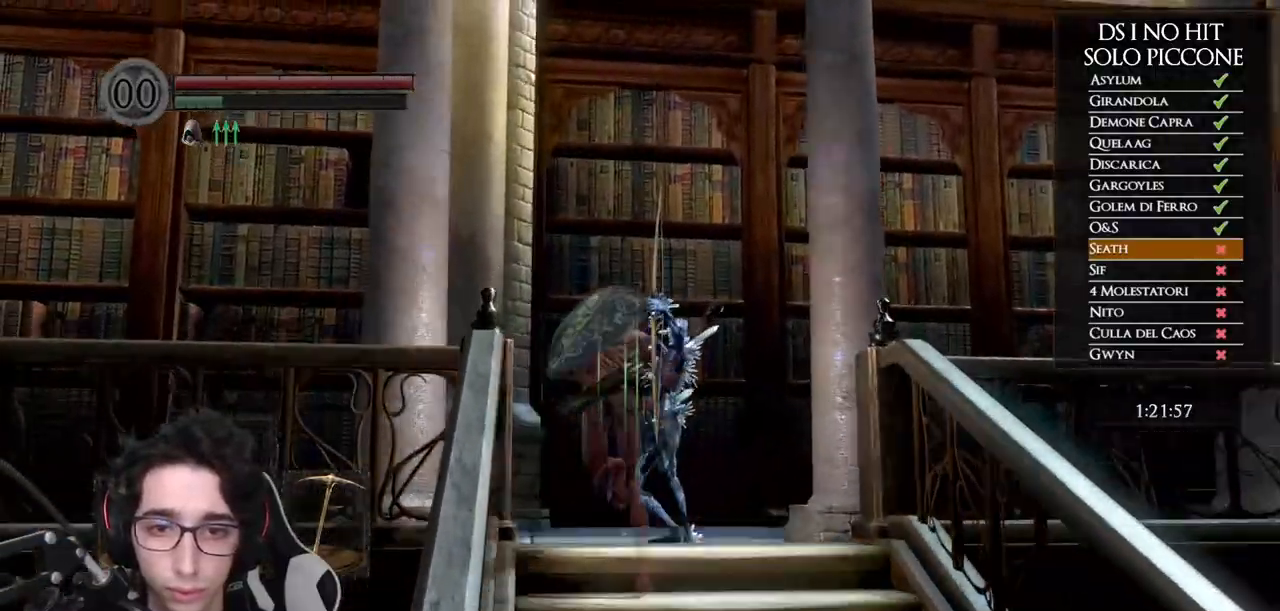
{"dt_ms": 500, "buttons": ["B"], "left_stick": "up-right", "right_stick": "center", "button_events": []}
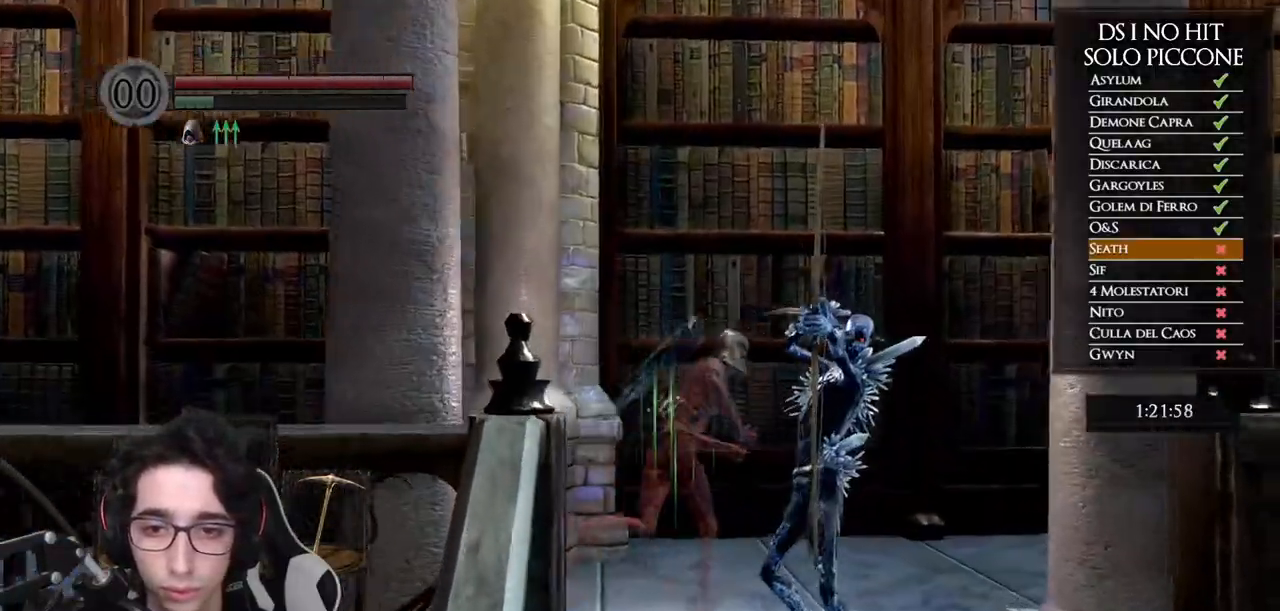
{"dt_ms": 1000, "buttons": ["B"], "left_stick": "up", "right_stick": "center", "button_events": [[67, "B", "up"], [800, "B", "down"]]}
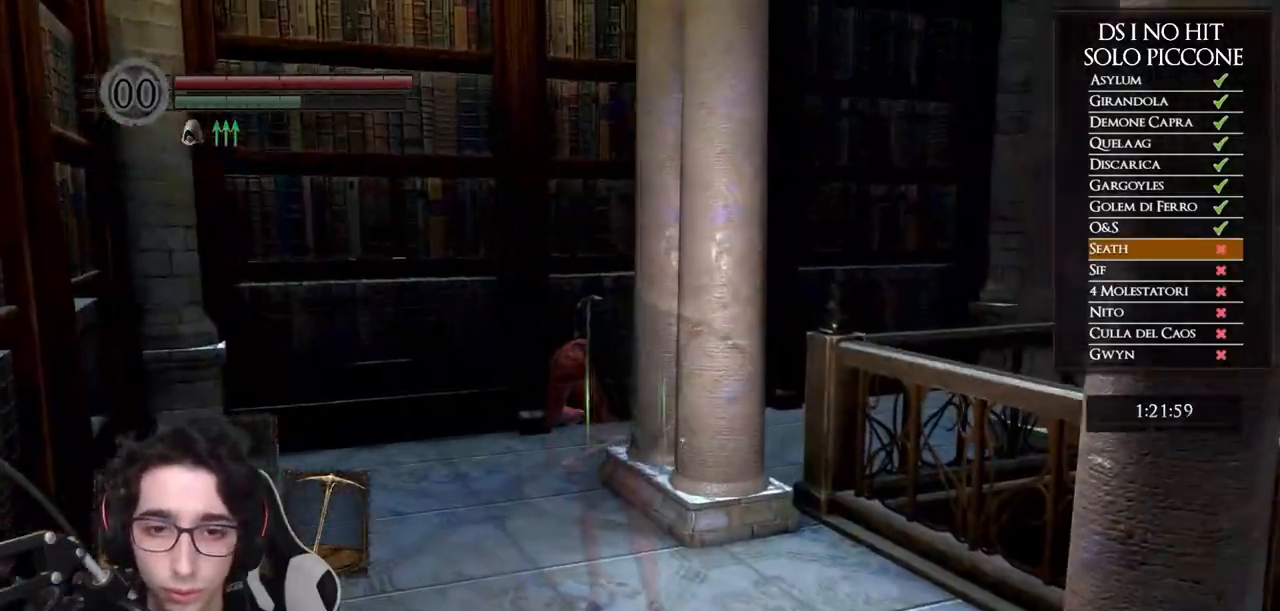
{"dt_ms": 500, "buttons": ["B"], "left_stick": "up", "right_stick": "center", "button_events": []}
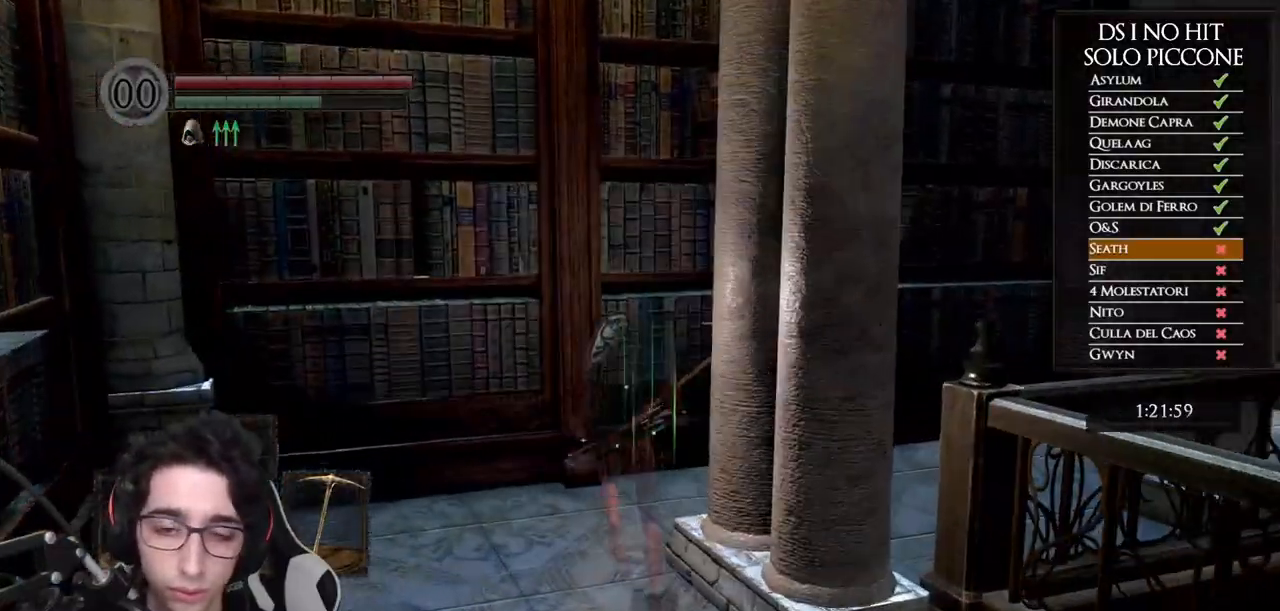
{"dt_ms": 500, "buttons": ["B"], "left_stick": "up-right", "right_stick": "center", "button_events": []}
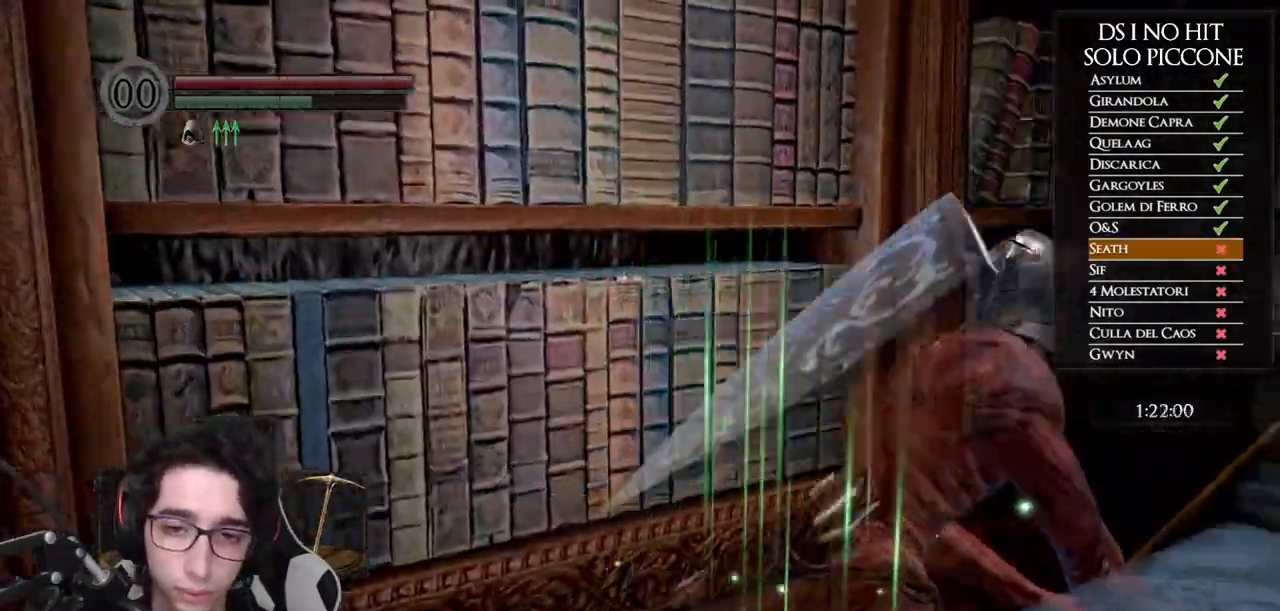
{"dt_ms": 500, "buttons": ["B"], "left_stick": "up", "right_stick": "center", "button_events": []}
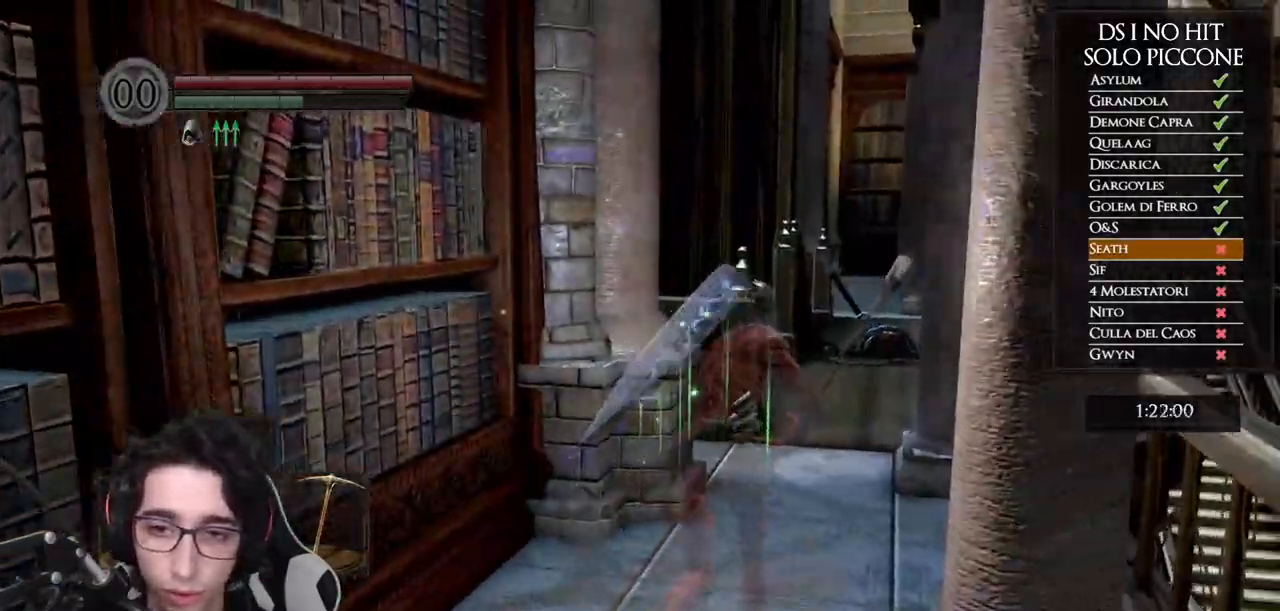
{"dt_ms": 500, "buttons": ["B"], "left_stick": "up", "right_stick": "center", "button_events": []}
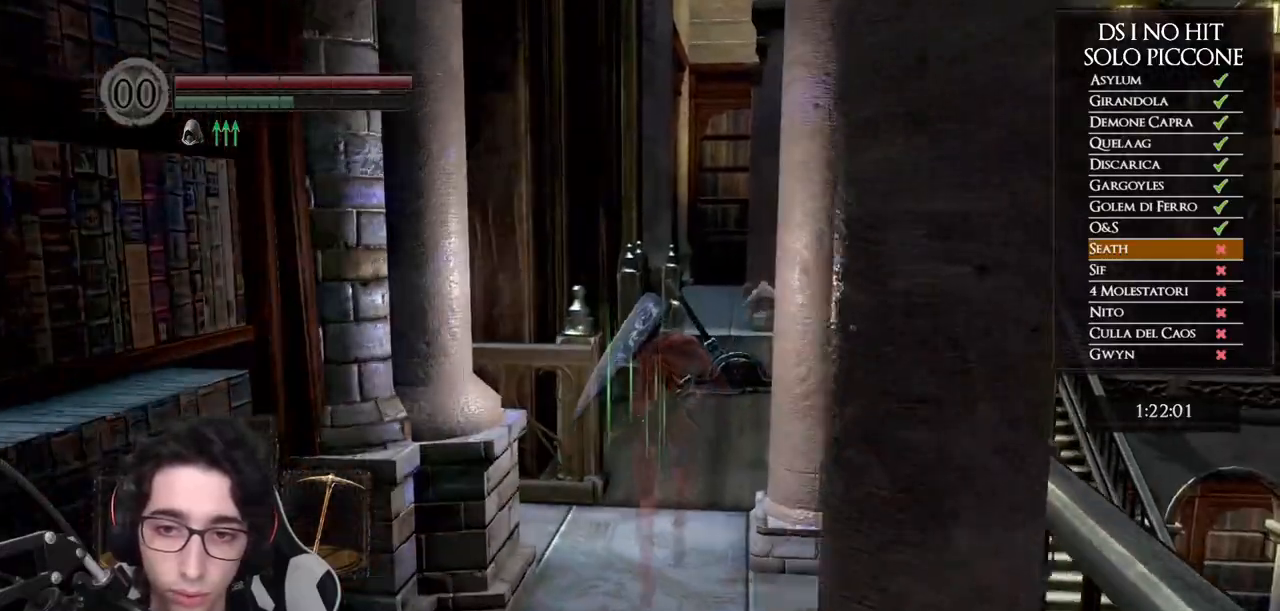
{"dt_ms": 500, "buttons": ["B"], "left_stick": "up-right", "right_stick": "center", "button_events": []}
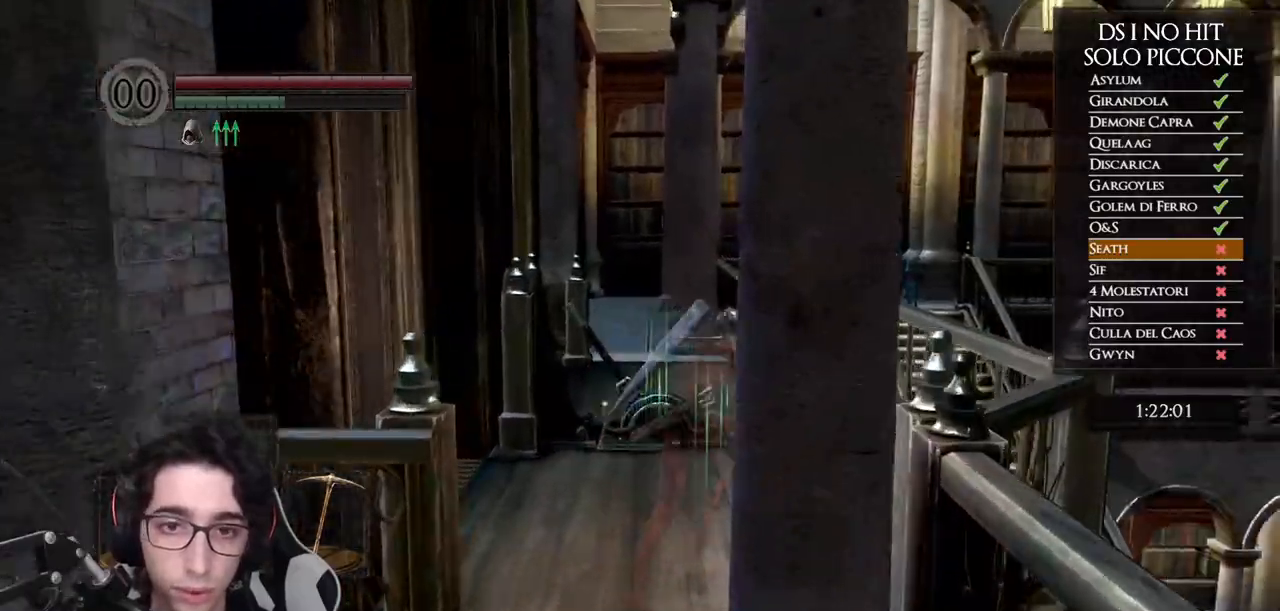
{"dt_ms": 500, "buttons": ["B"], "left_stick": "up", "right_stick": "center", "button_events": []}